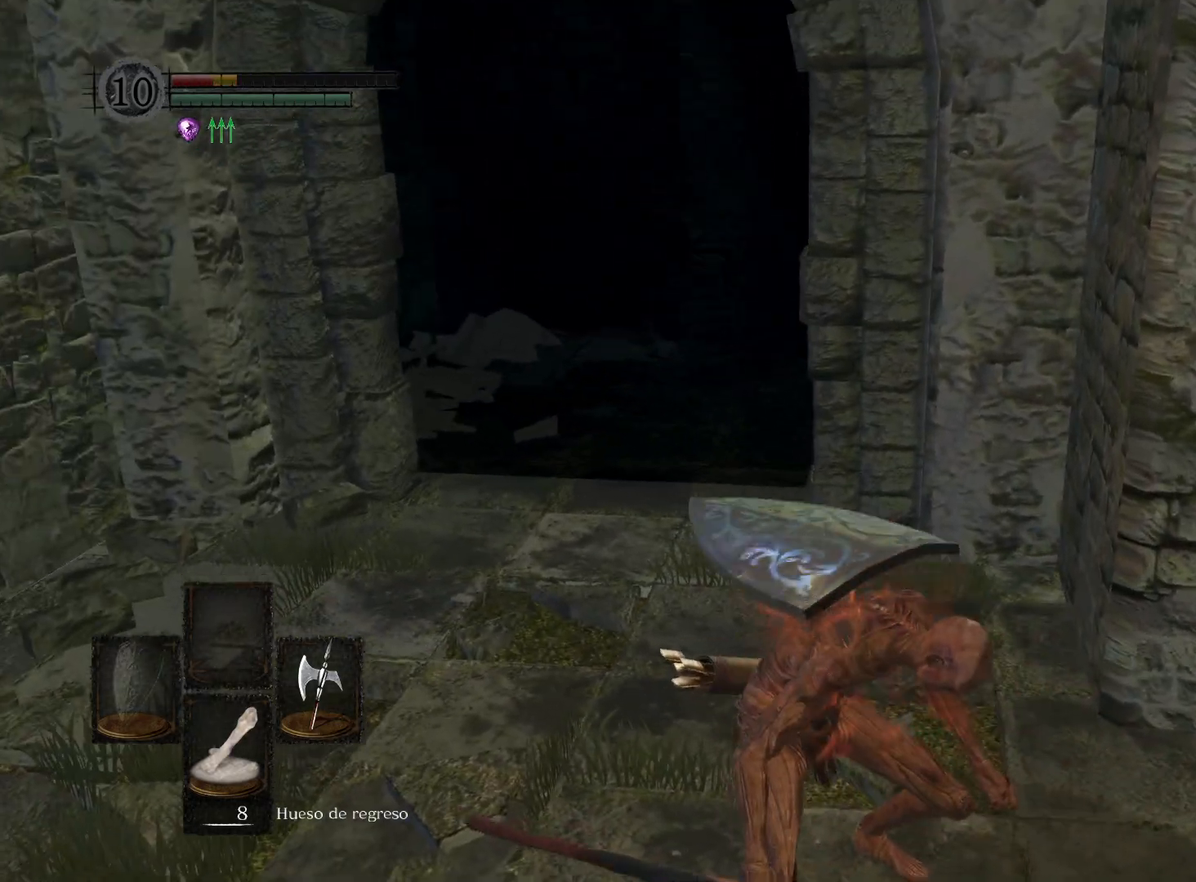
Gameplay with a controller (Xbox layout); each line is a JSON object with the inputs held at the frame after it. "events" lists button and stick changes between this image and that frame as [ms after this image, input, new state], when the widget could be followed in between.
{"buttons": [], "left_stick": "up-left", "right_stick": "center", "events": [[133, "right_stick", "center"]]}
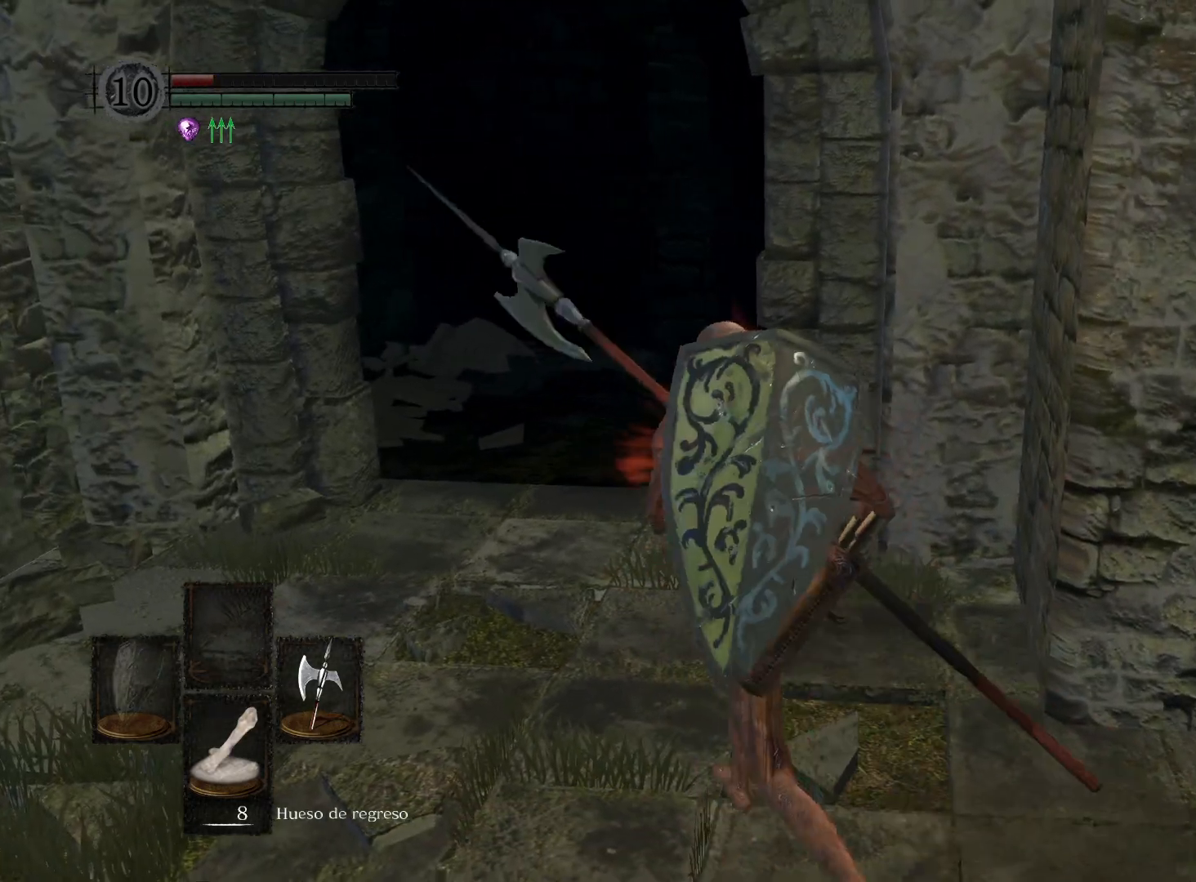
{"buttons": [], "left_stick": "up-left", "right_stick": "center", "events": []}
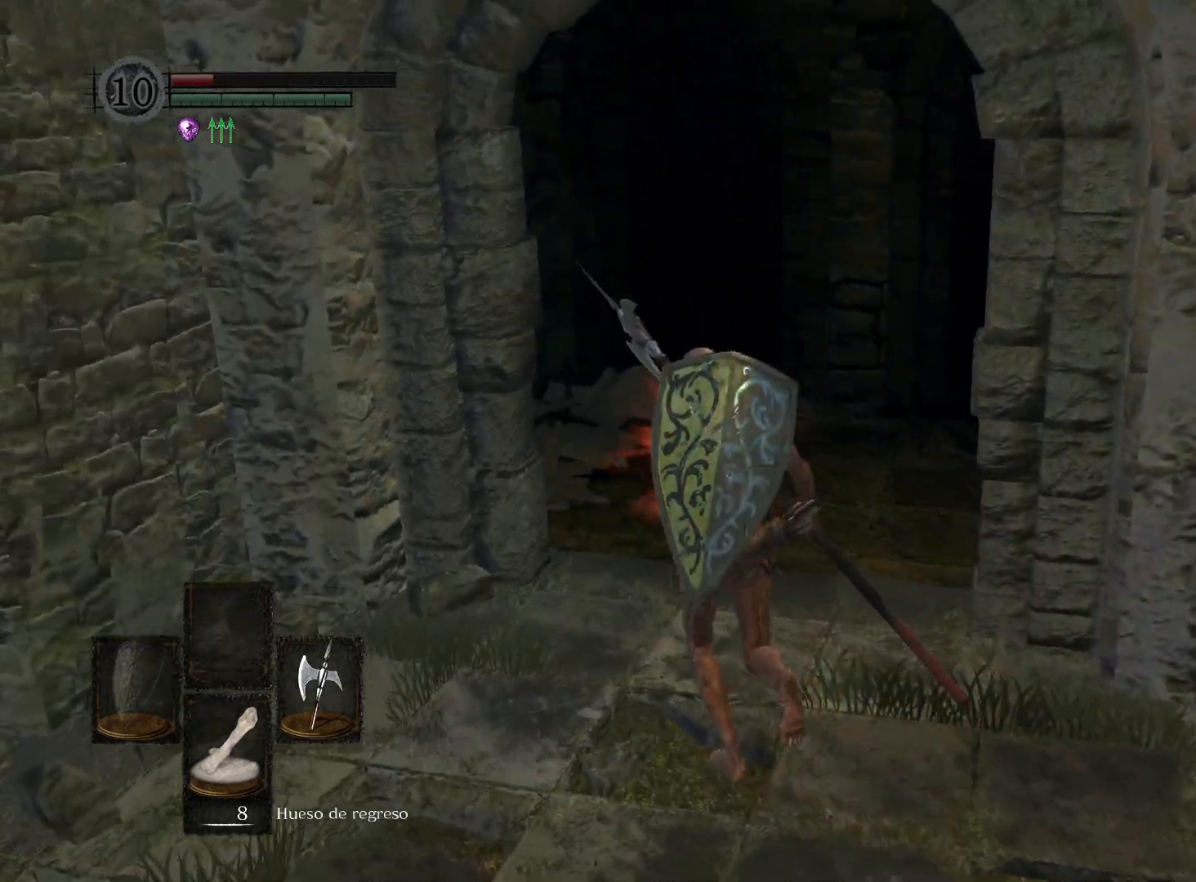
{"buttons": [], "left_stick": "center", "right_stick": "center", "events": [[67, "left_stick", "up"], [400, "left_stick", "center"]]}
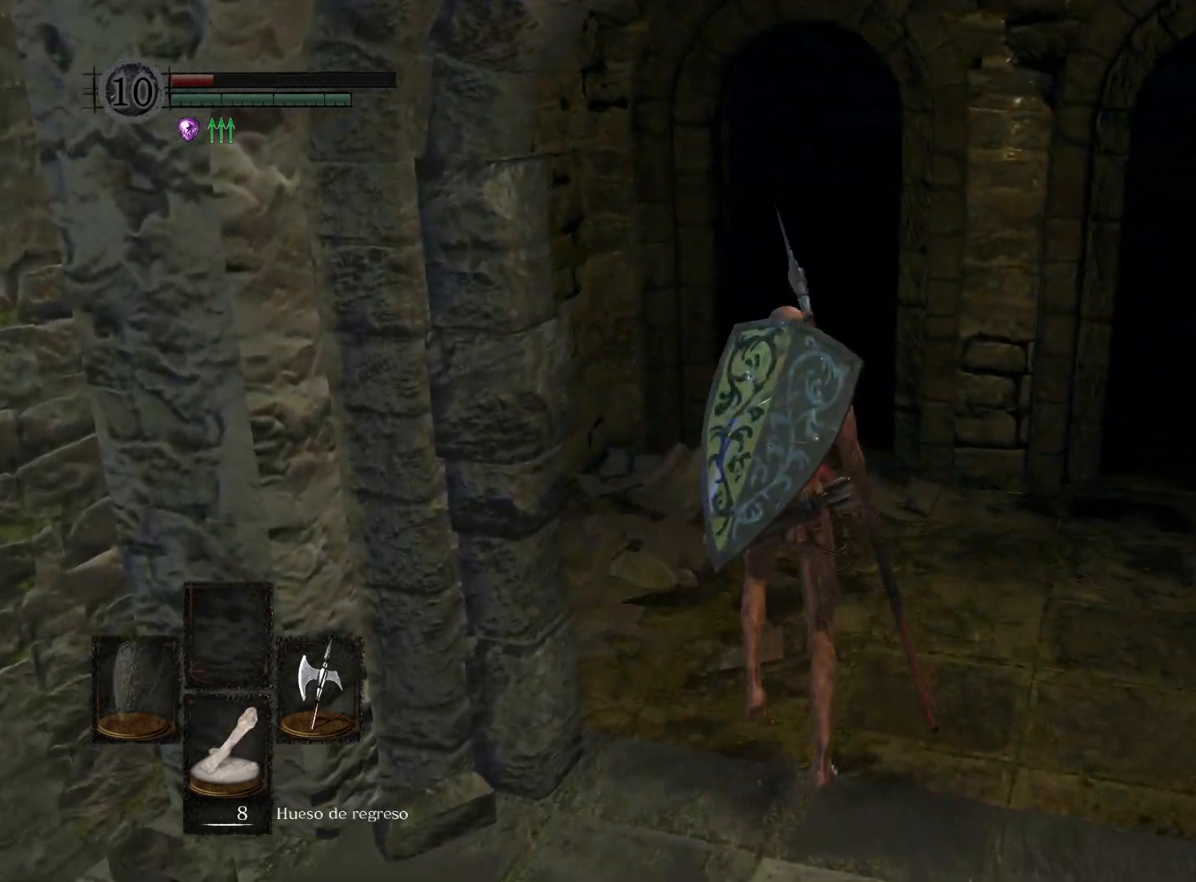
{"buttons": [], "left_stick": "center", "right_stick": "center", "events": []}
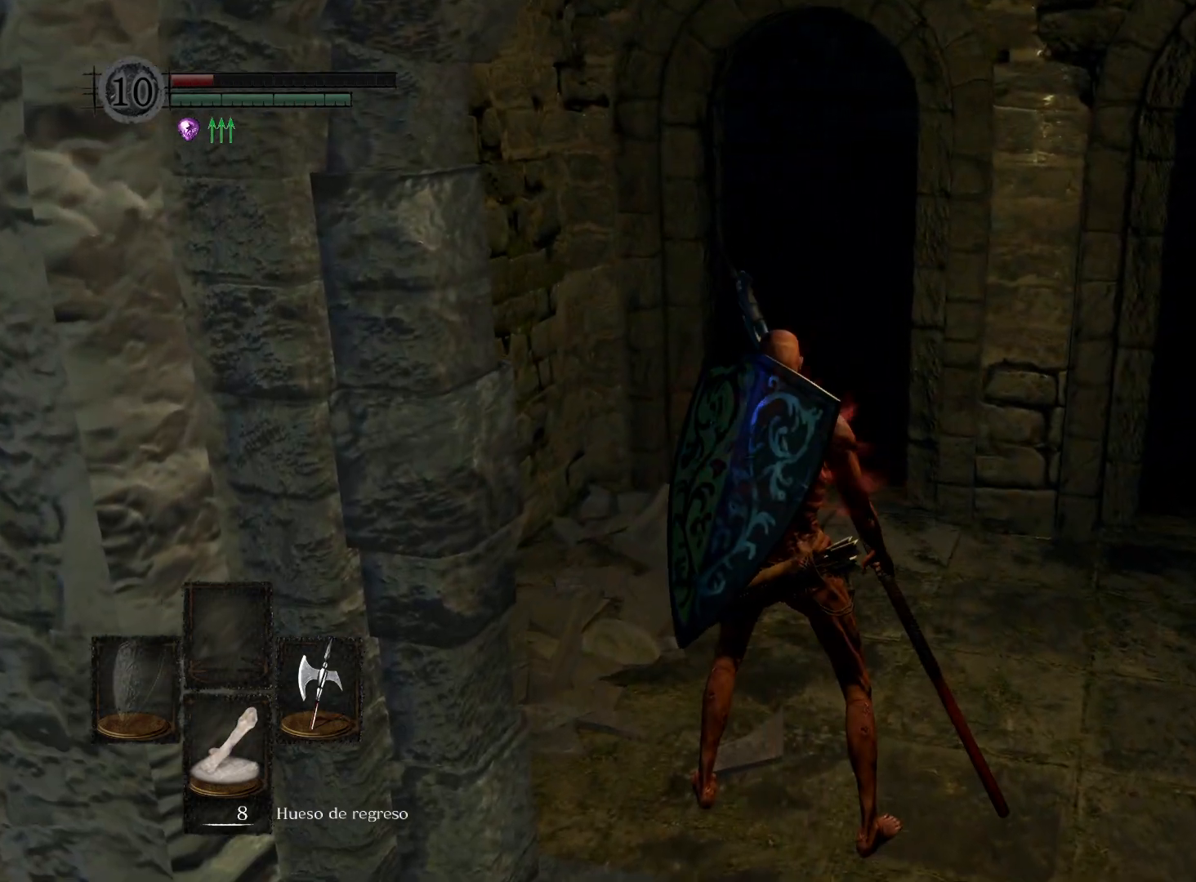
{"buttons": [], "left_stick": "center", "right_stick": "center", "events": []}
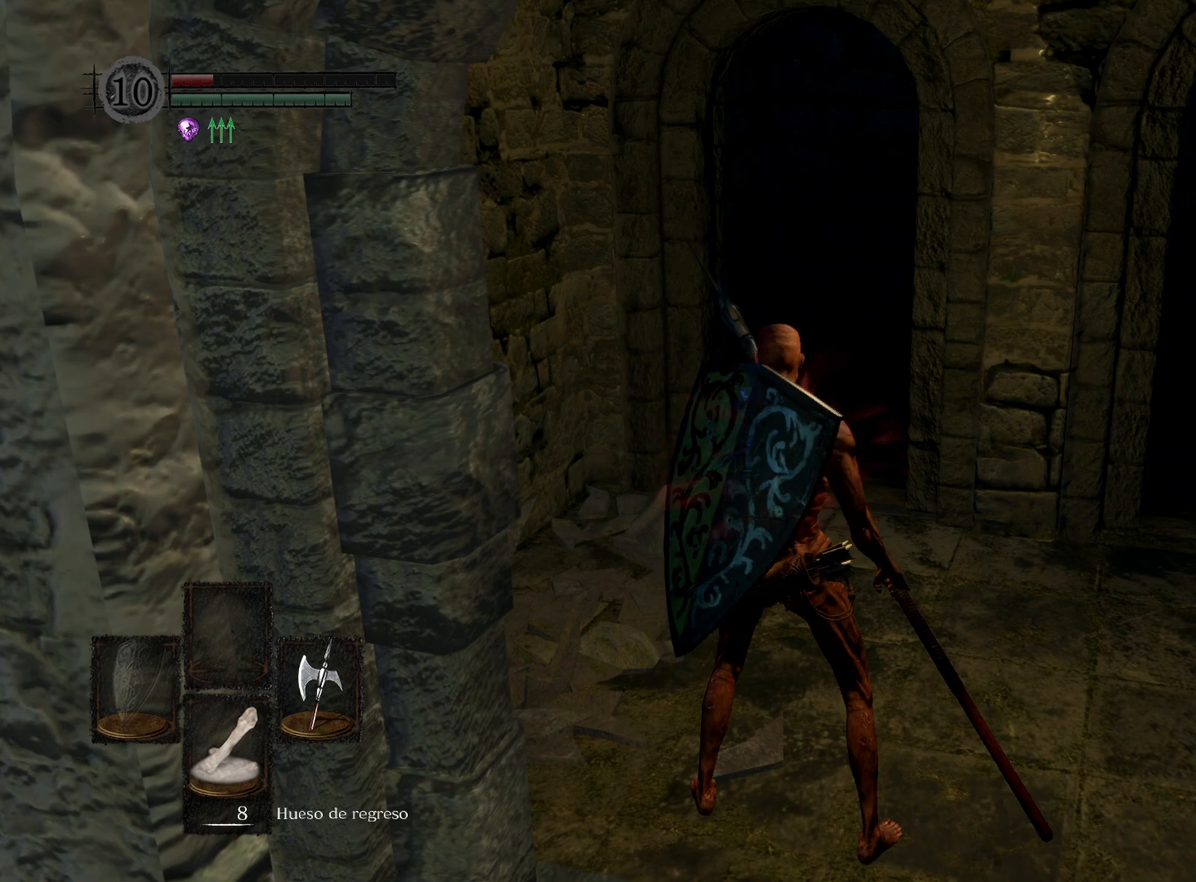
{"buttons": [], "left_stick": "center", "right_stick": "center", "events": []}
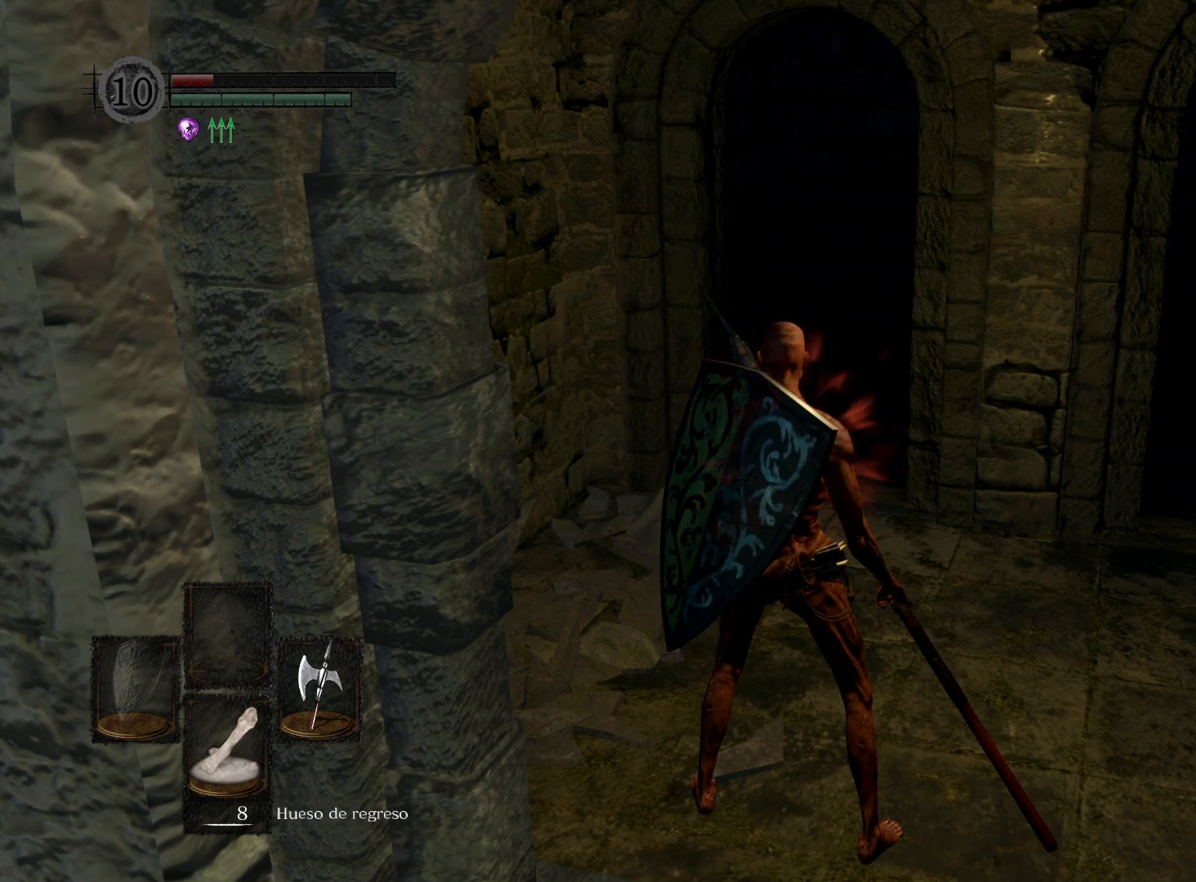
{"buttons": [], "left_stick": "center", "right_stick": "center", "events": []}
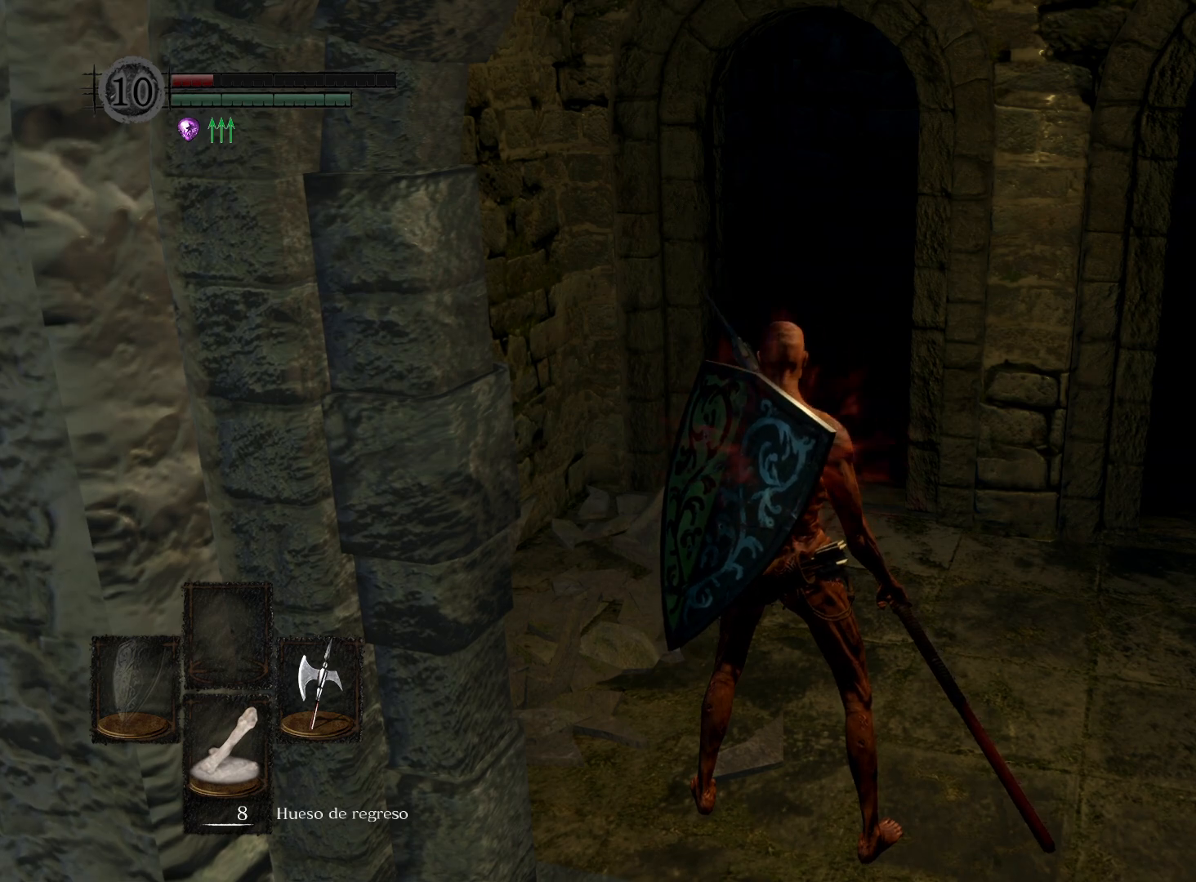
{"buttons": [], "left_stick": "center", "right_stick": "center", "events": []}
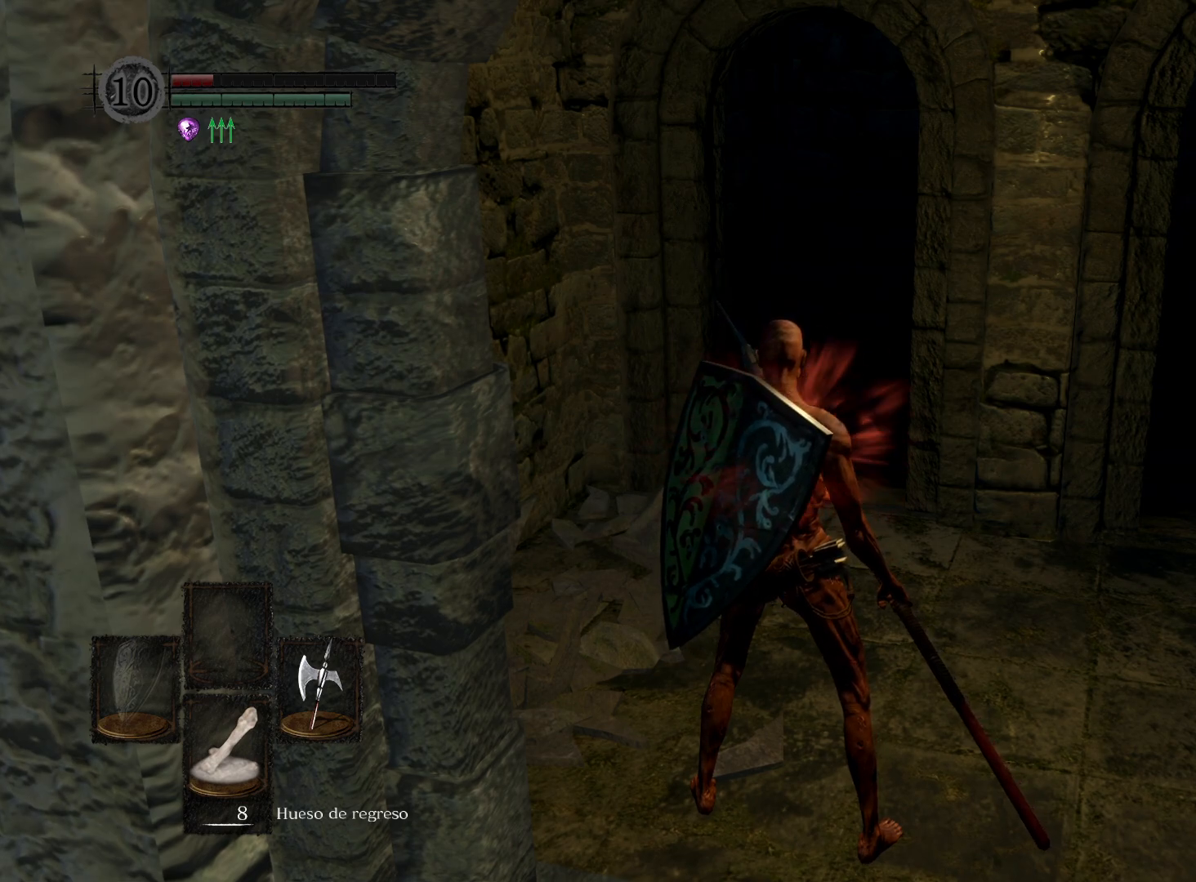
{"buttons": [], "left_stick": "center", "right_stick": "center", "events": []}
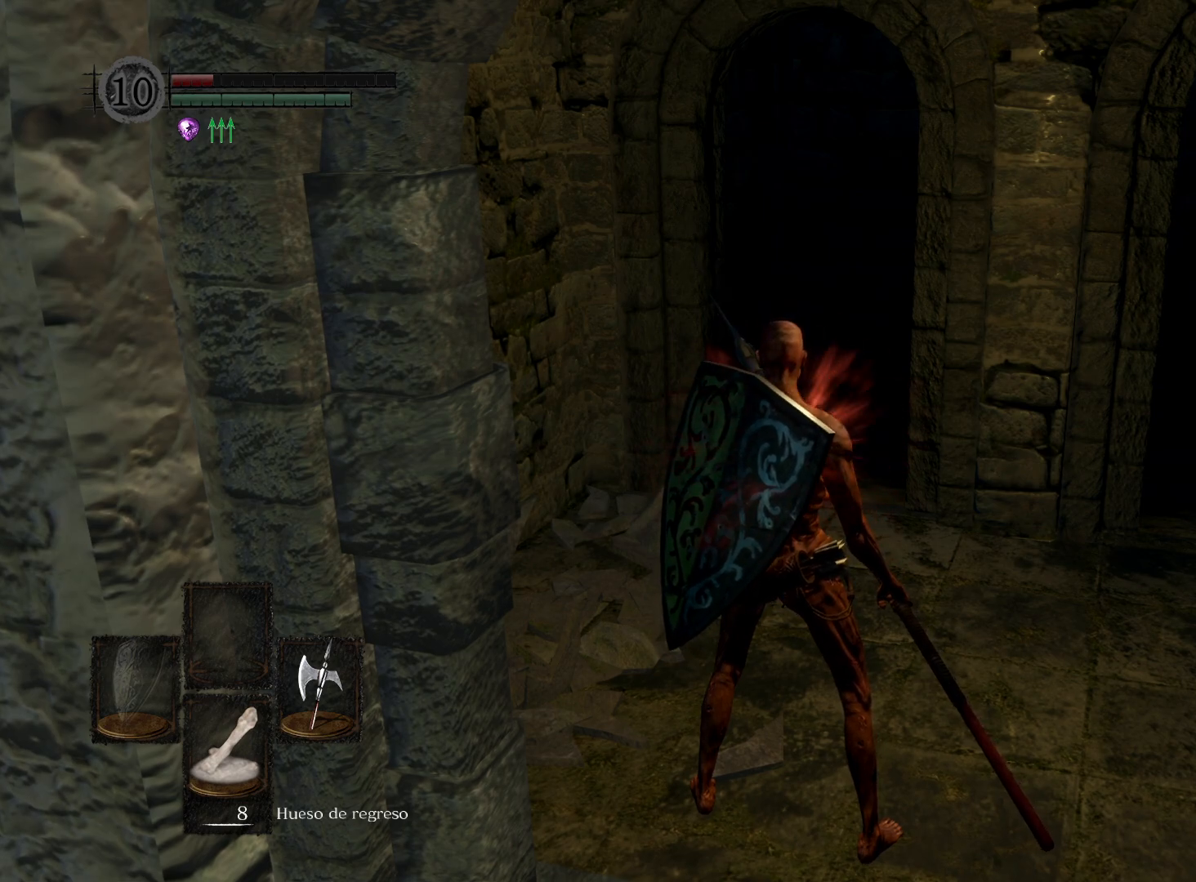
{"buttons": [], "left_stick": "center", "right_stick": "center", "events": []}
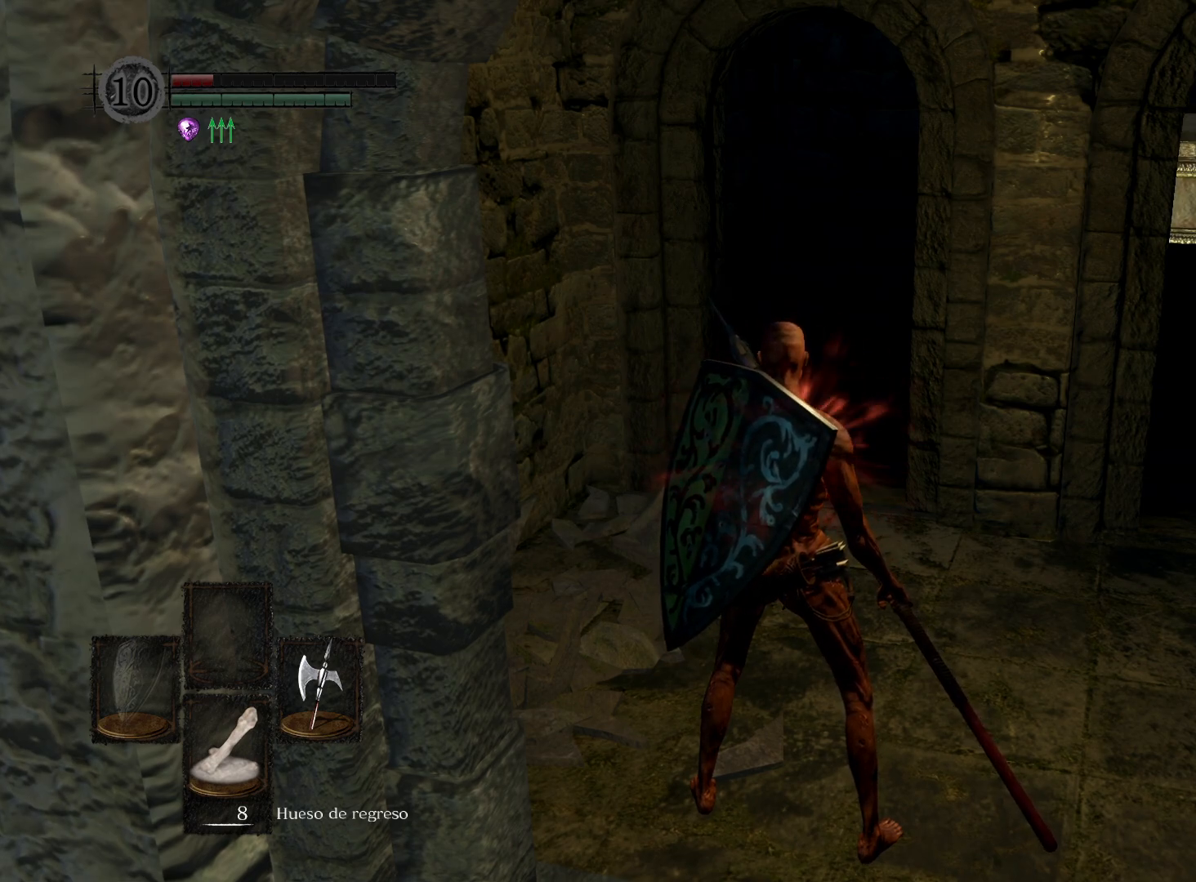
{"buttons": [], "left_stick": "up-right", "right_stick": "center", "events": [[217, "left_stick", "right"], [483, "left_stick", "up-right"]]}
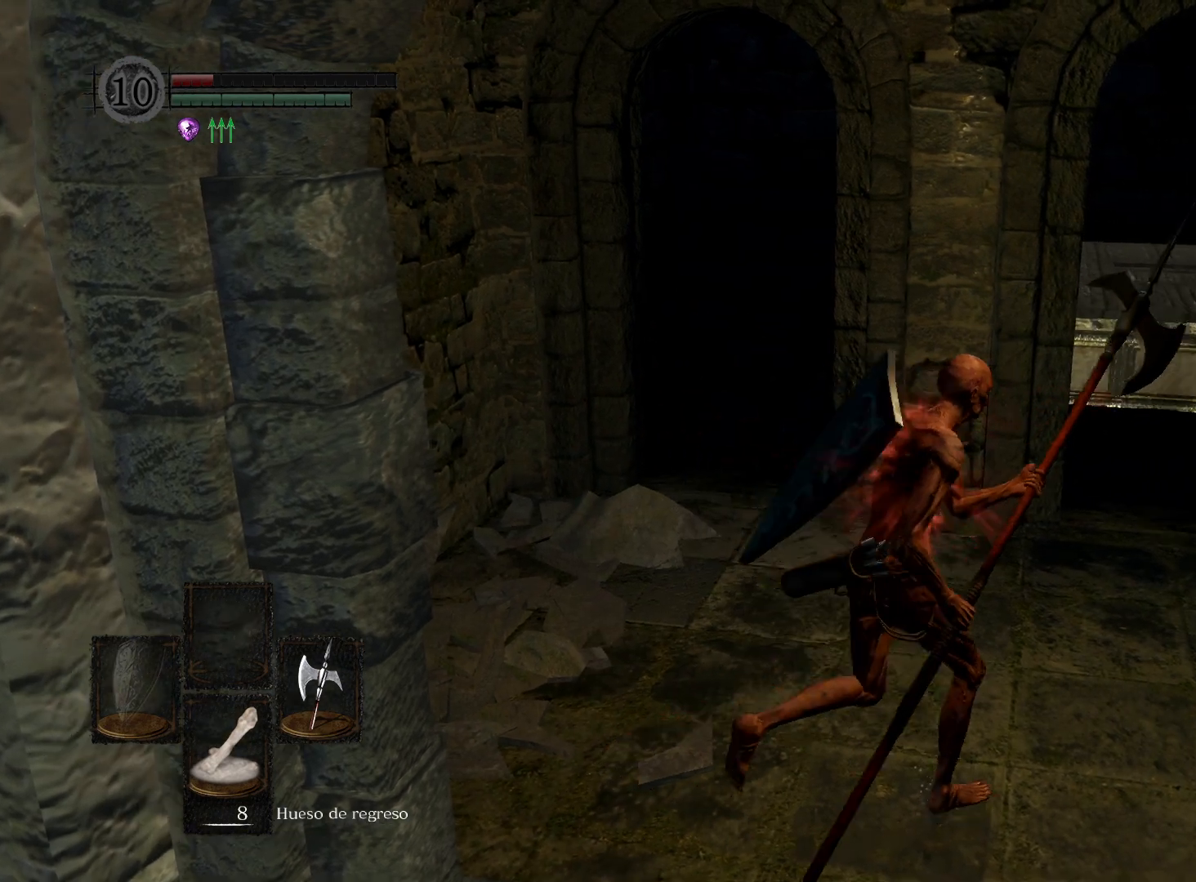
{"buttons": [], "left_stick": "center", "right_stick": "center", "events": [[317, "left_stick", "center"]]}
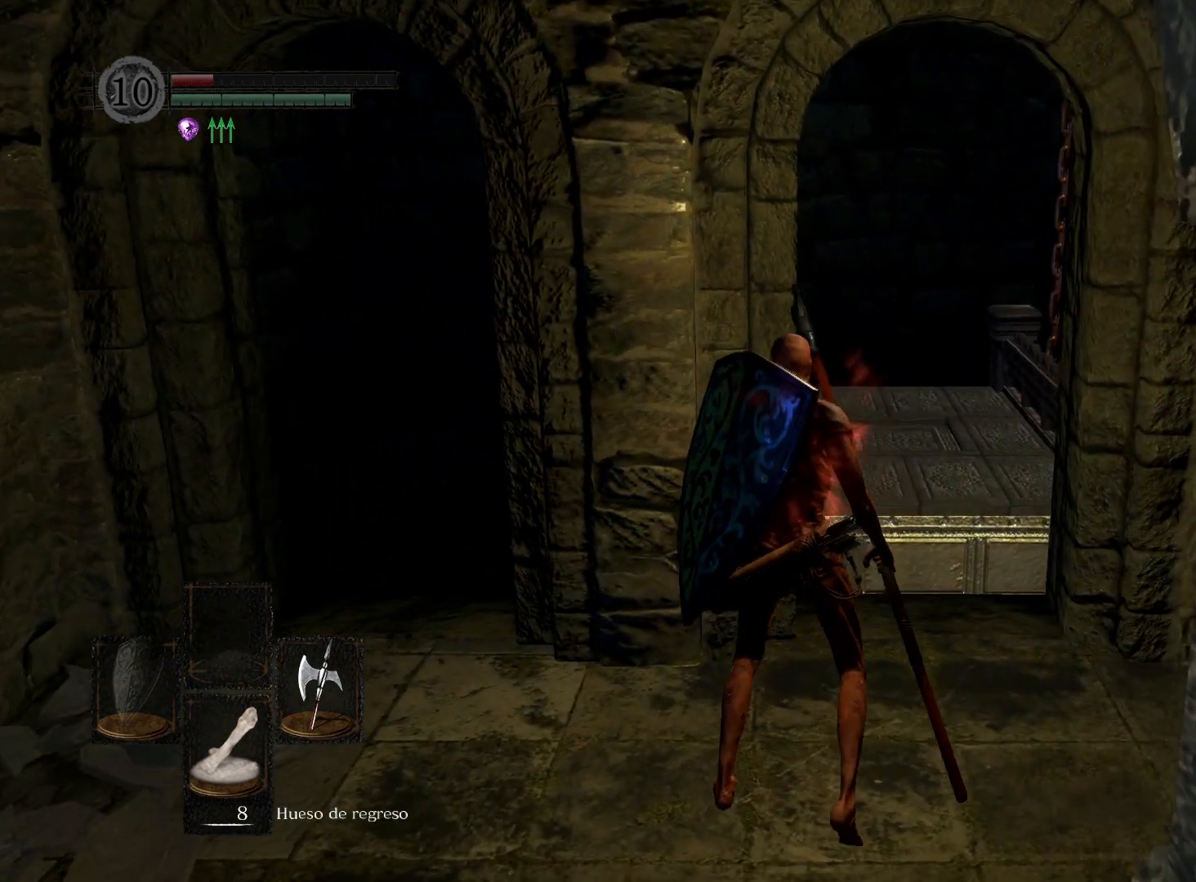
{"buttons": [], "left_stick": "center", "right_stick": "center", "events": []}
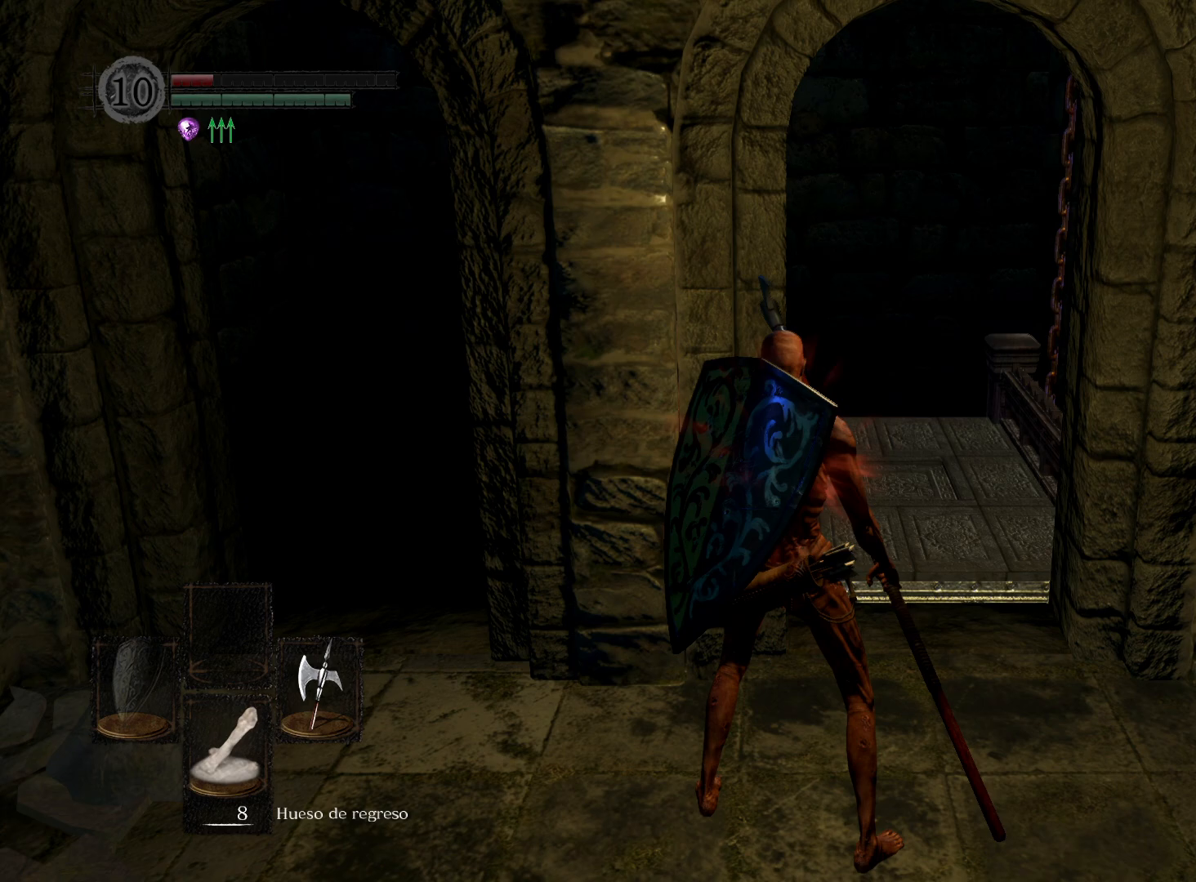
{"buttons": [], "left_stick": "center", "right_stick": "center", "events": []}
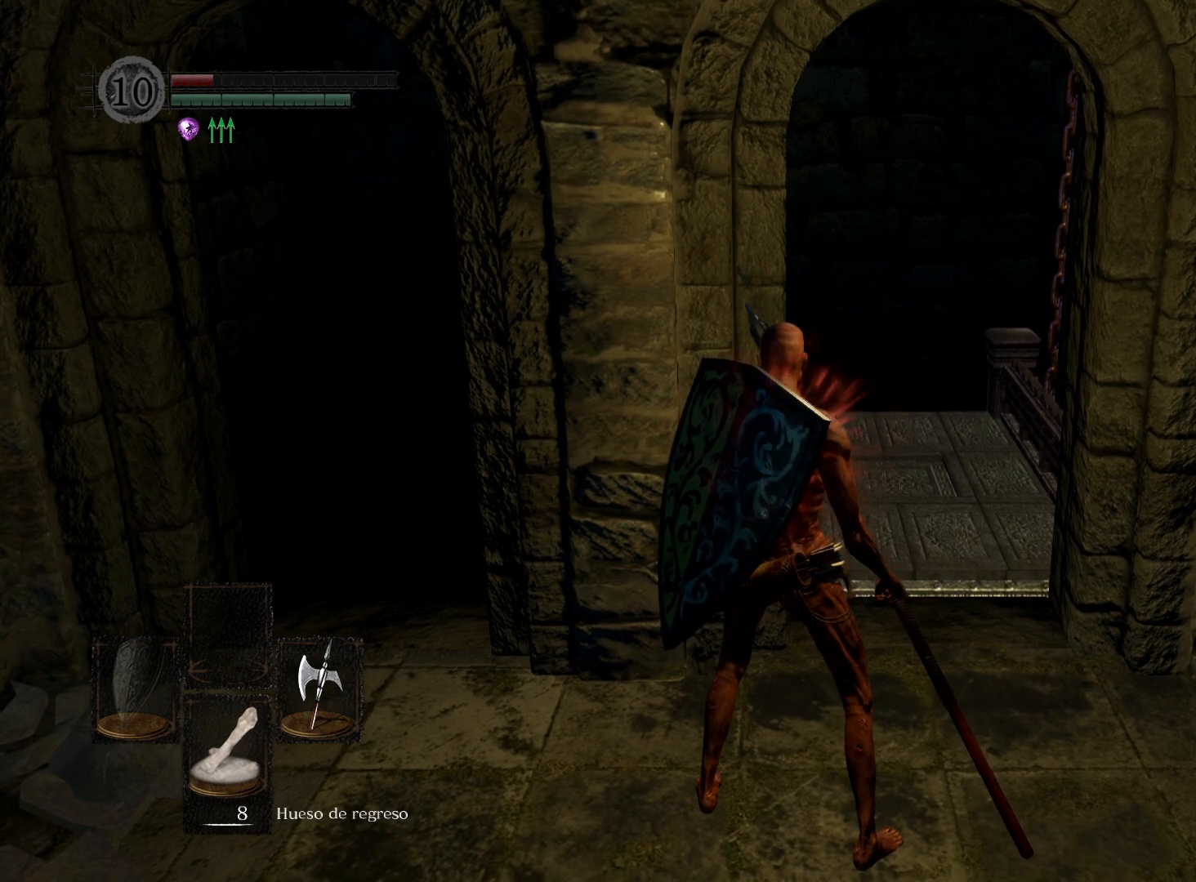
{"buttons": [], "left_stick": "center", "right_stick": "center", "events": []}
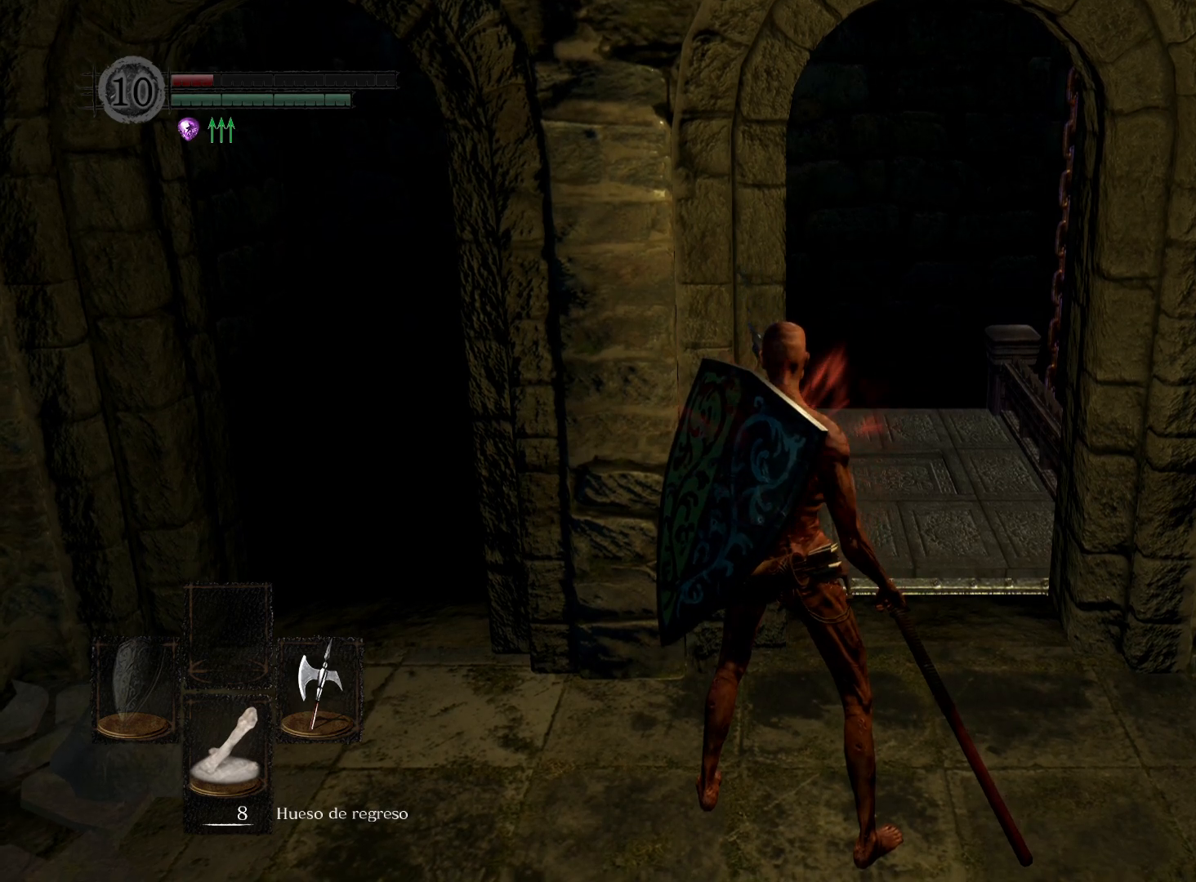
{"buttons": [], "left_stick": "center", "right_stick": "center", "events": []}
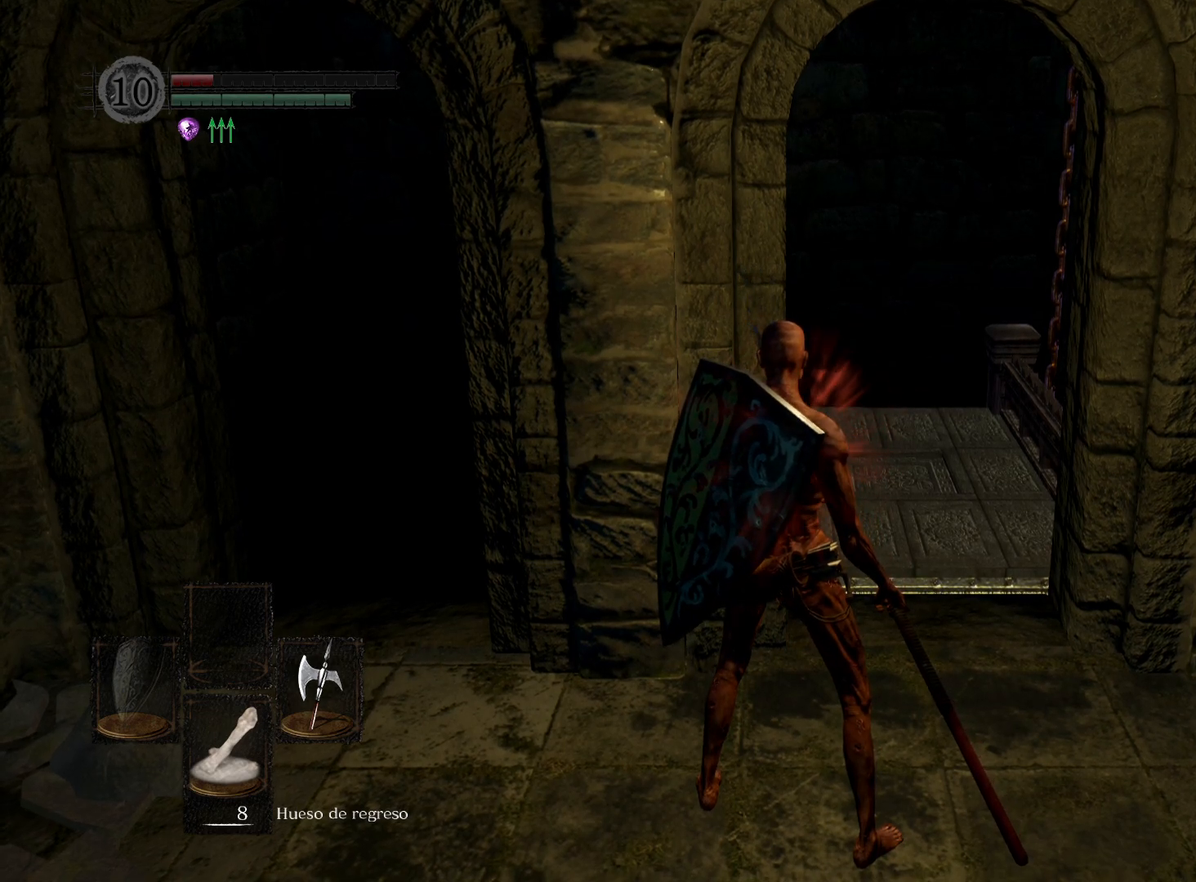
{"buttons": [], "left_stick": "center", "right_stick": "center", "events": []}
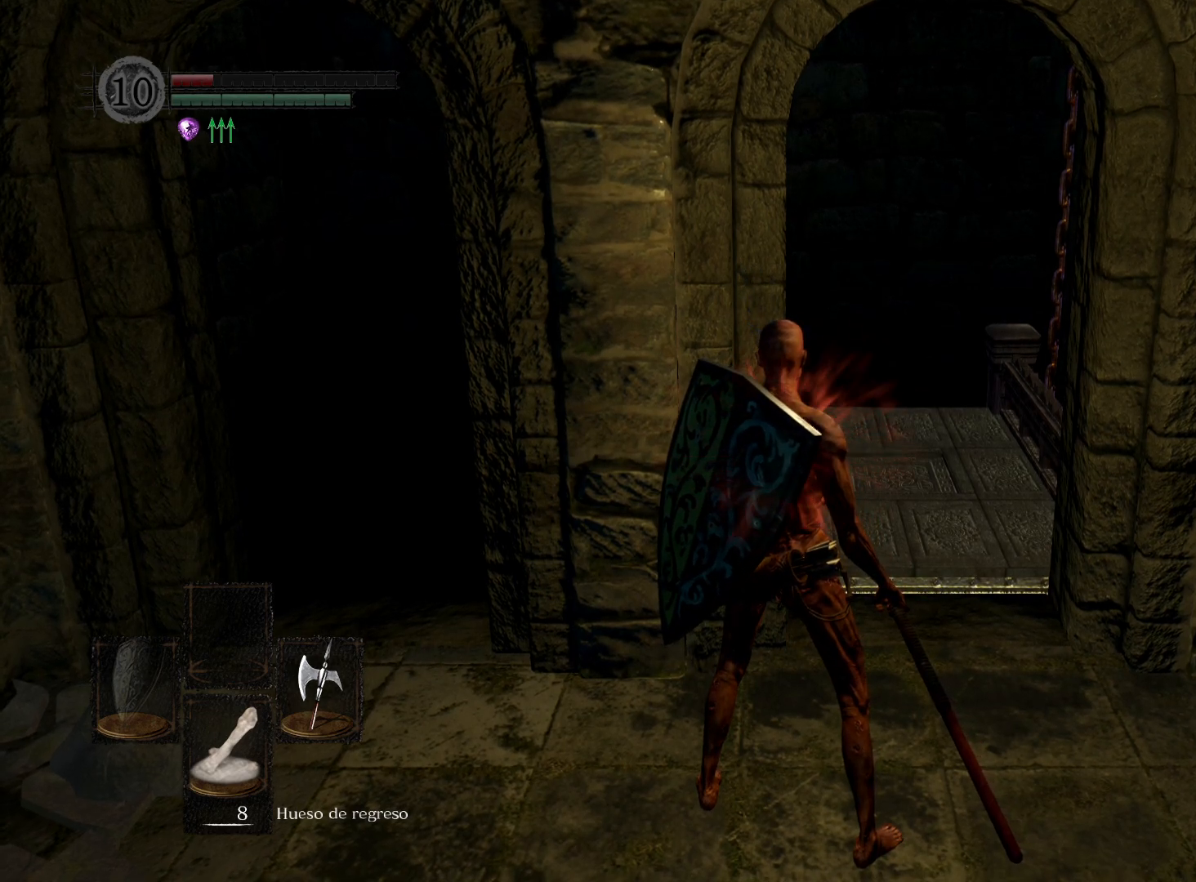
{"buttons": [], "left_stick": "center", "right_stick": "center", "events": []}
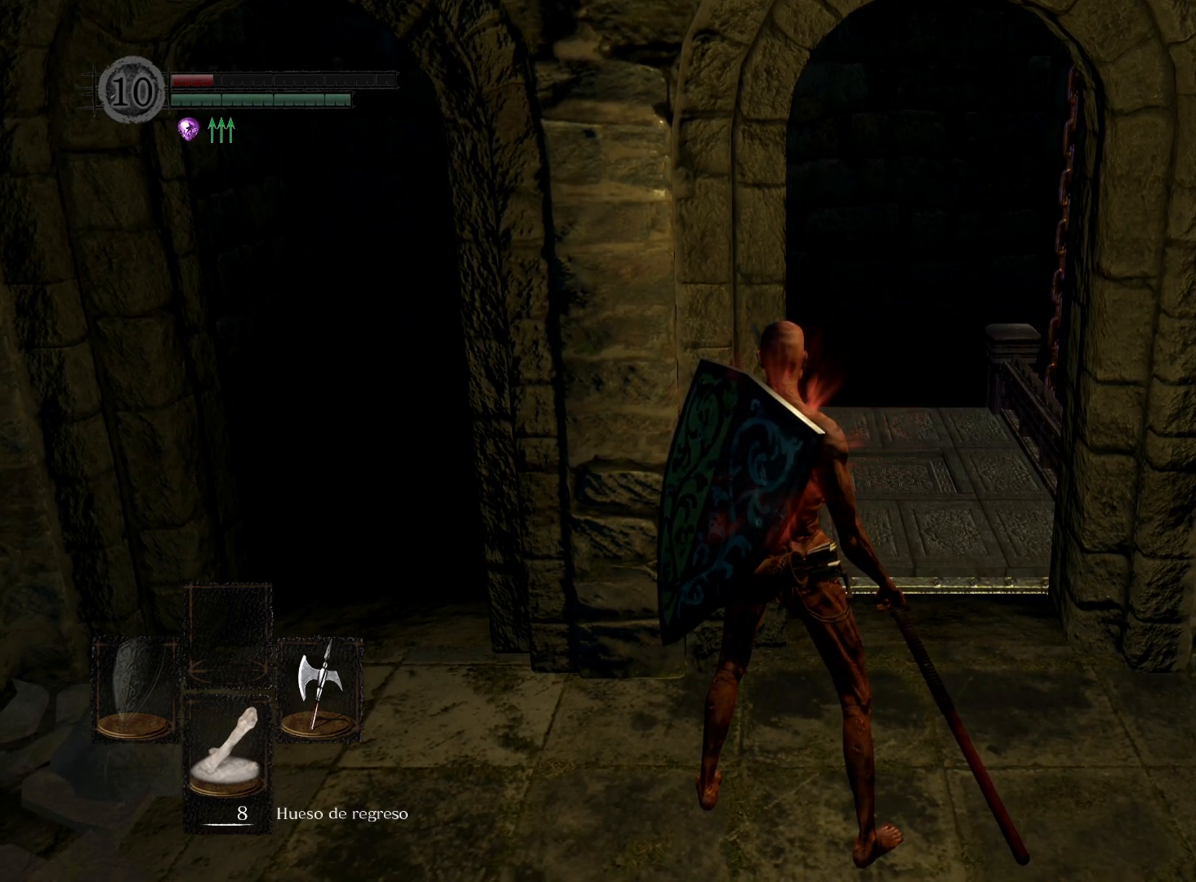
{"buttons": [], "left_stick": "center", "right_stick": "center", "events": []}
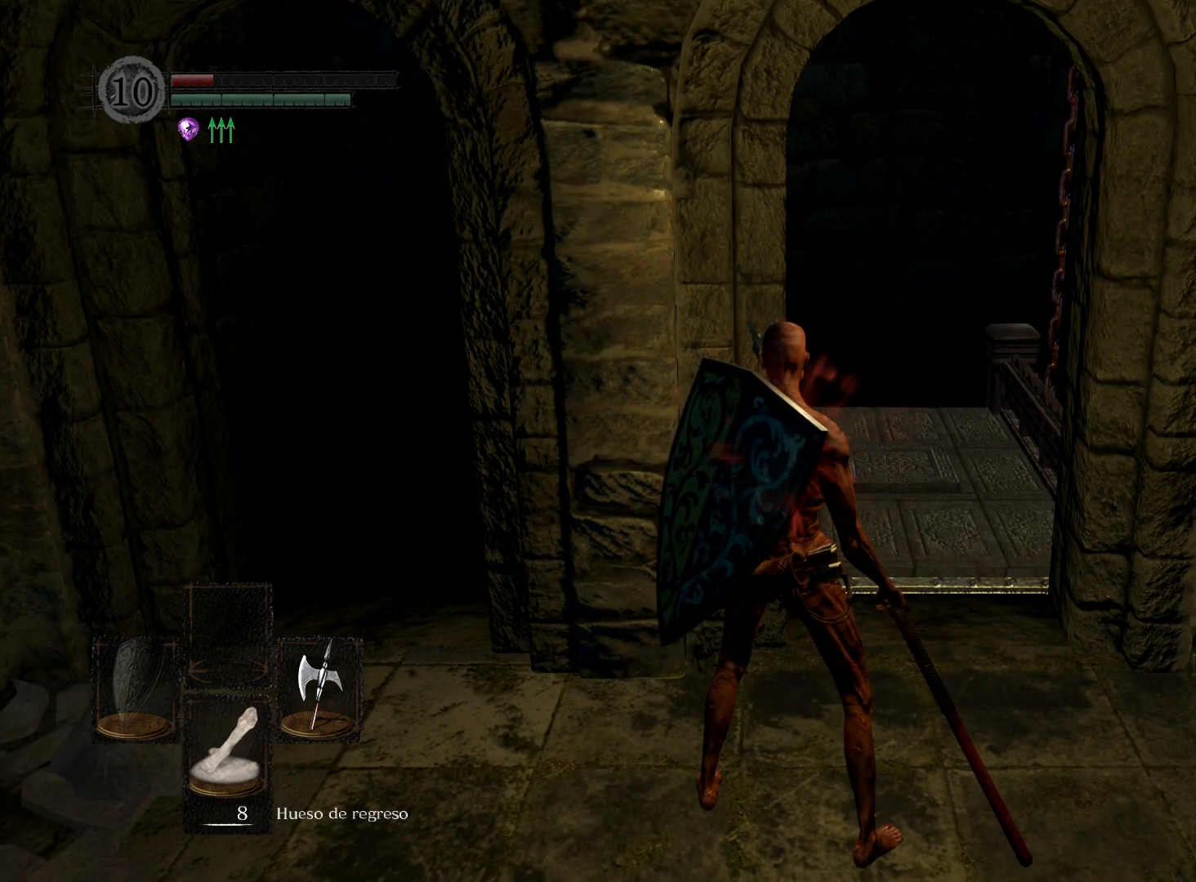
{"buttons": [], "left_stick": "center", "right_stick": "center", "events": []}
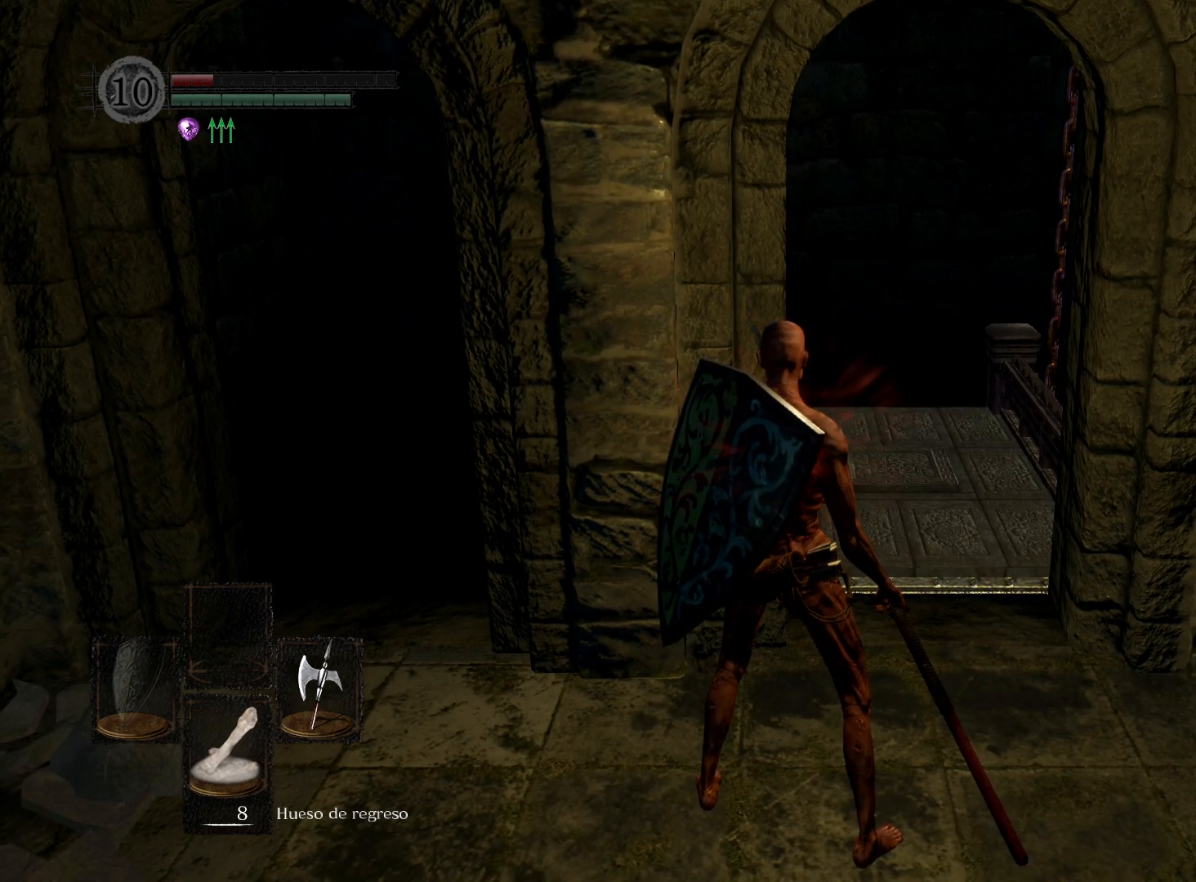
{"buttons": [], "left_stick": "up", "right_stick": "center", "events": [[500, "left_stick", "up"]]}
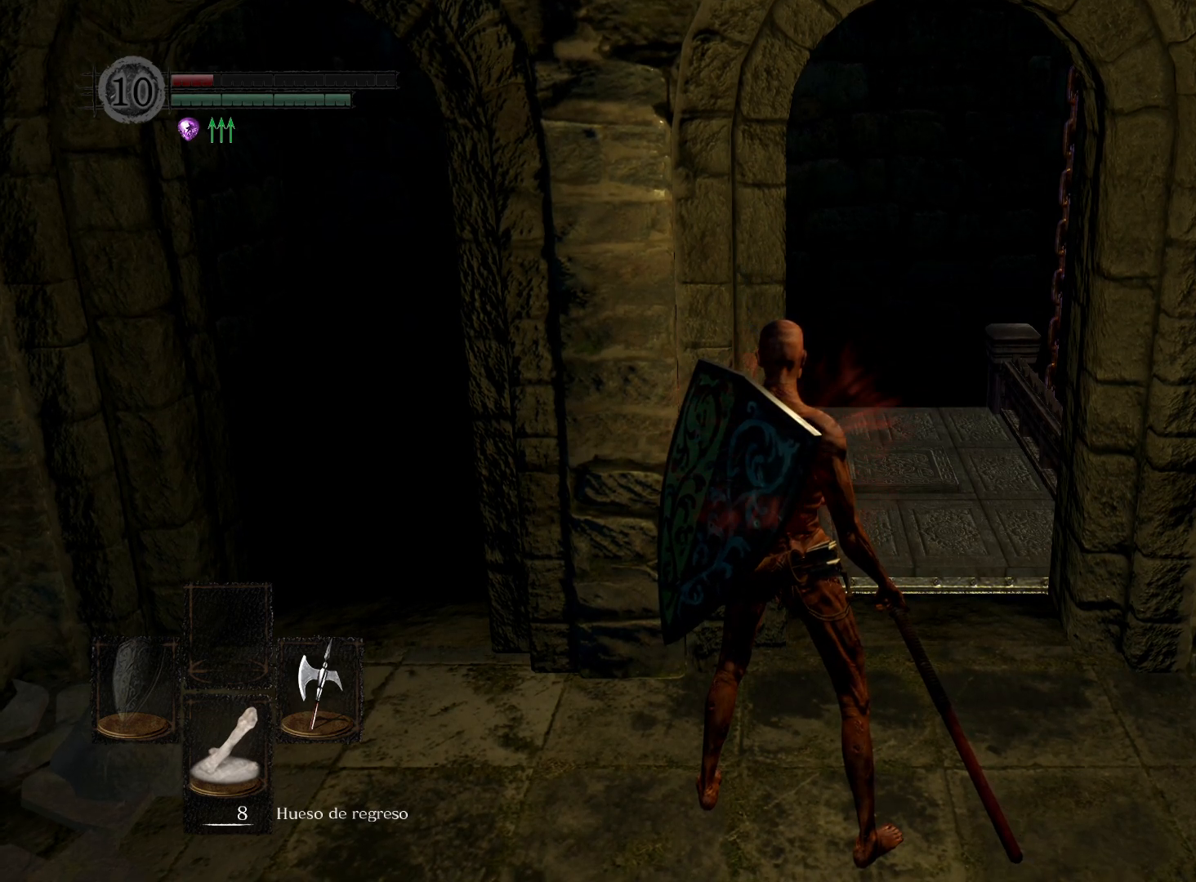
{"buttons": [], "left_stick": "up-right", "right_stick": "center", "events": [[500, "left_stick", "up-right"]]}
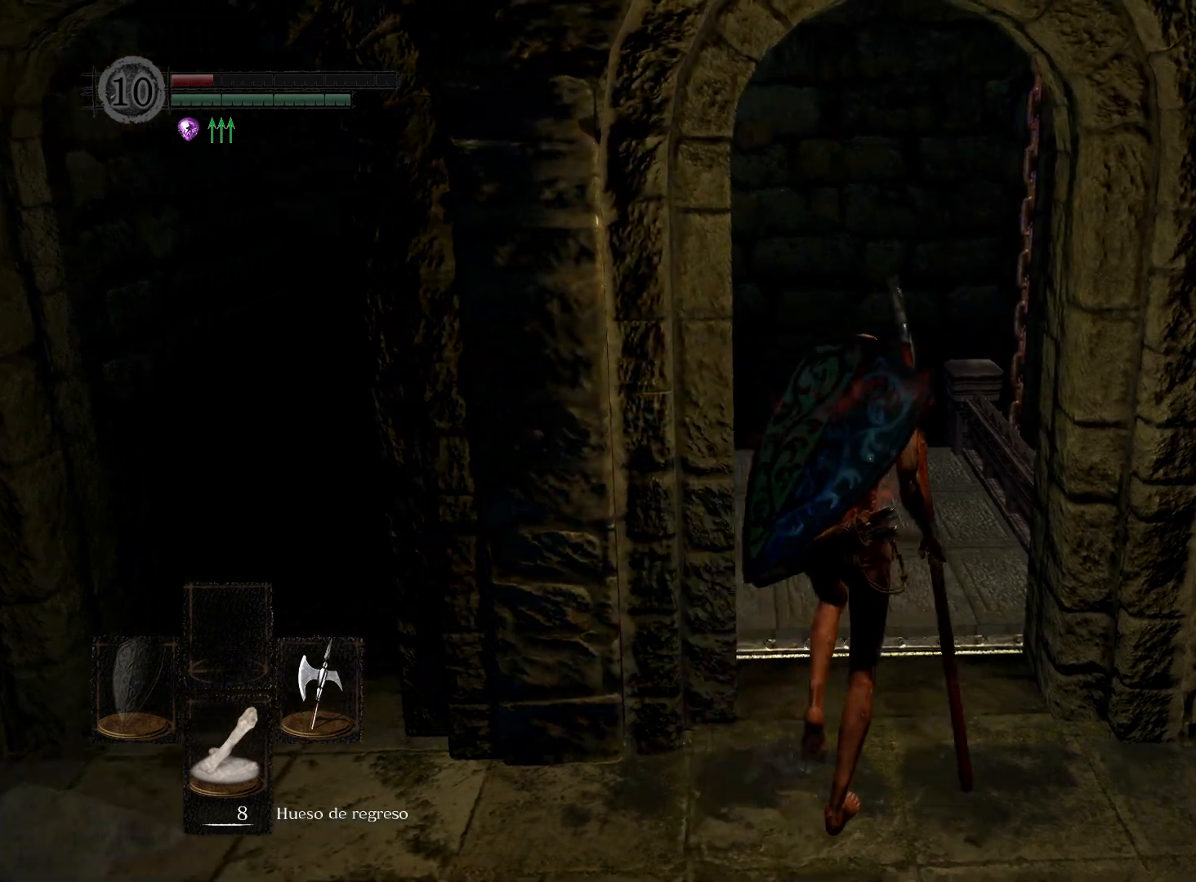
{"buttons": [], "left_stick": "center", "right_stick": "center", "events": [[150, "left_stick", "up"], [450, "left_stick", "center"]]}
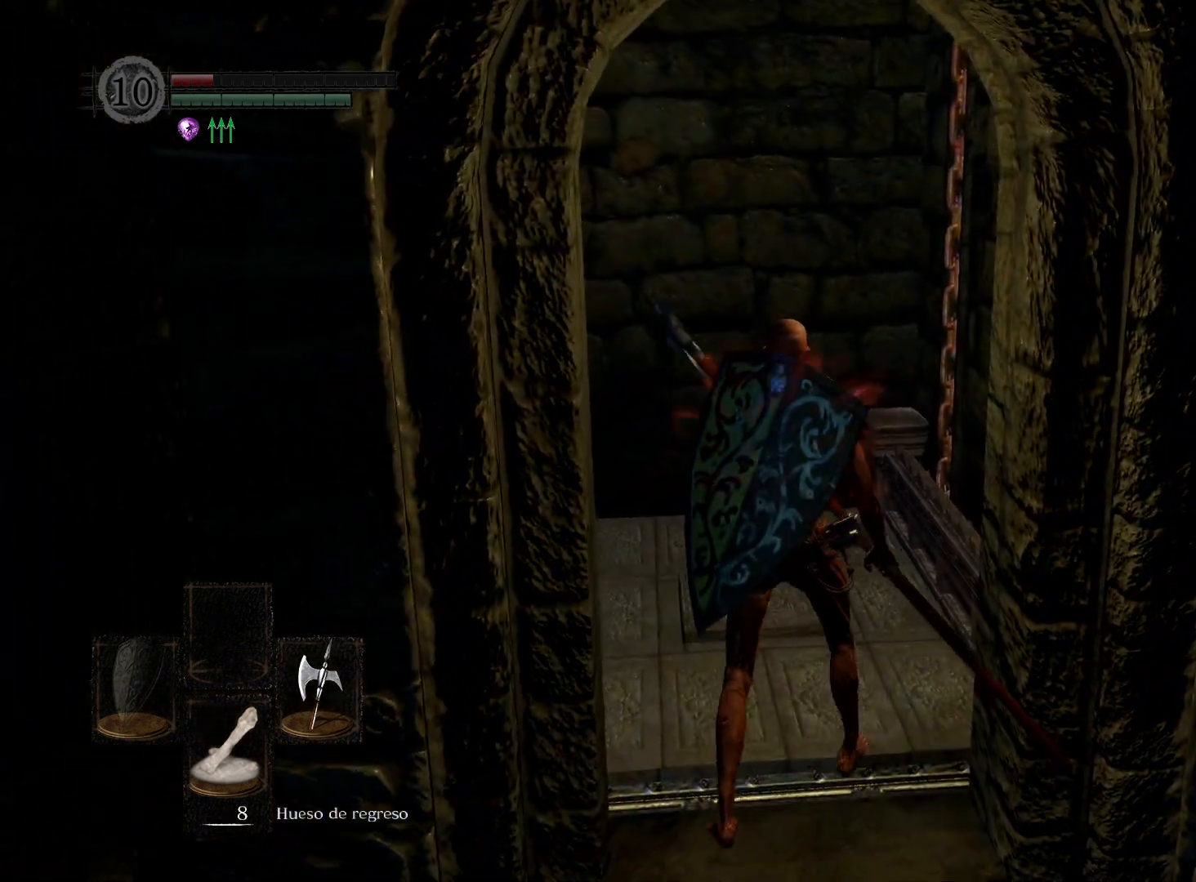
{"buttons": [], "left_stick": "up", "right_stick": "center", "events": [[300, "left_stick", "up"]]}
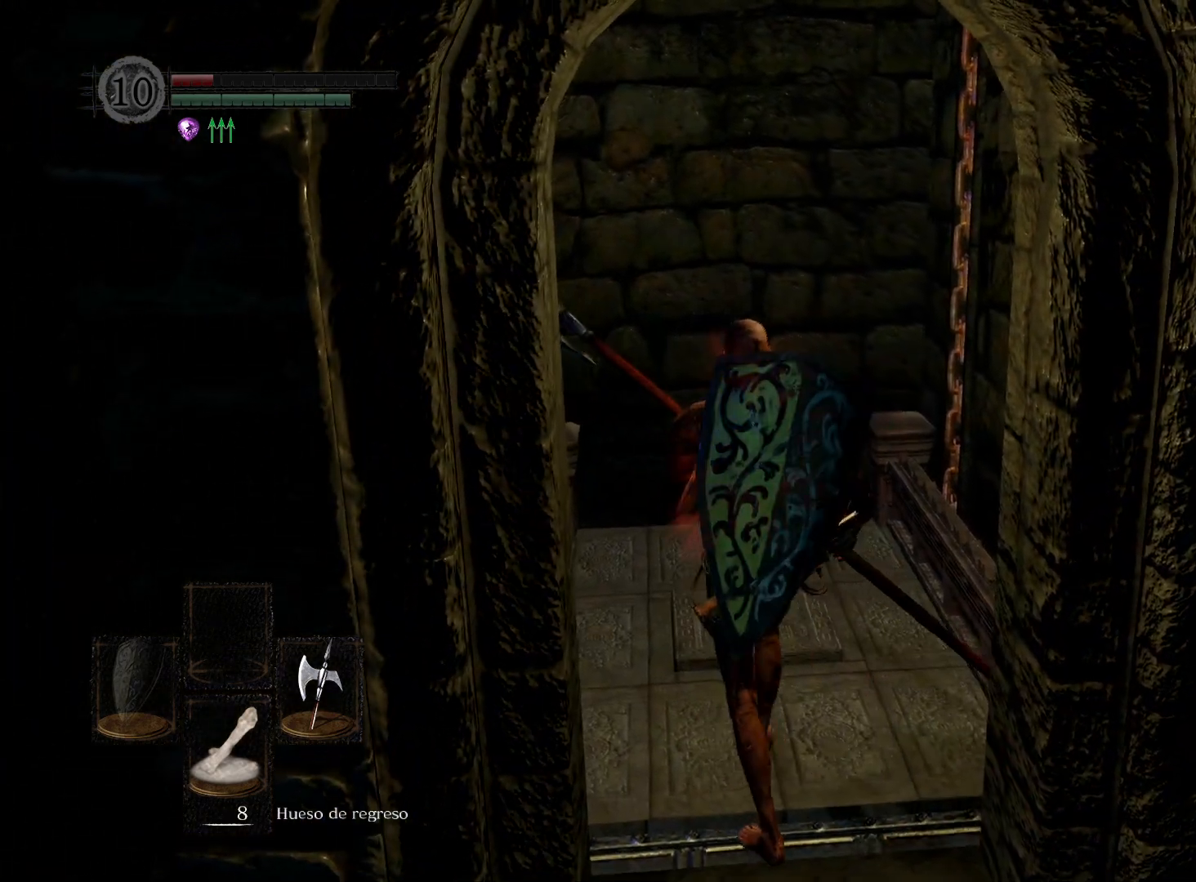
{"buttons": [], "left_stick": "center", "right_stick": "center", "events": [[183, "left_stick", "center"]]}
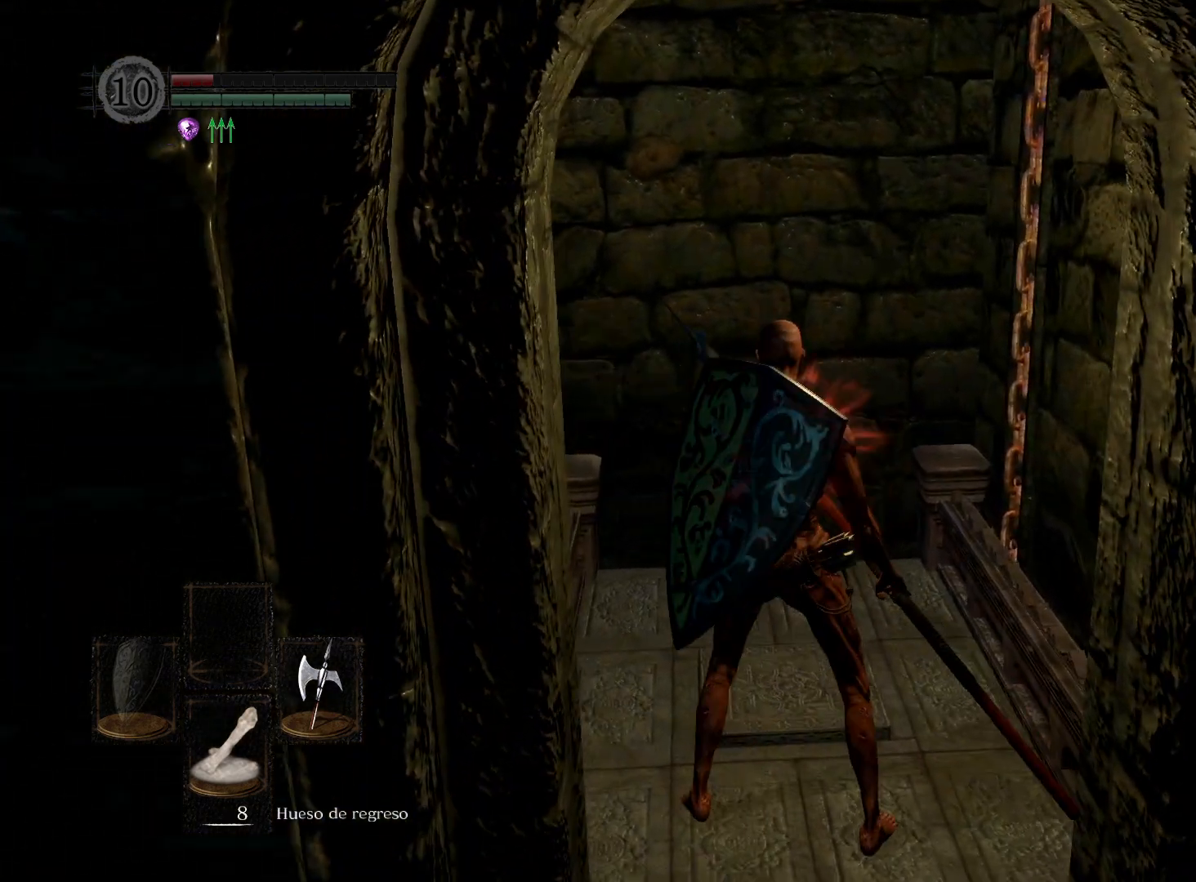
{"buttons": [], "left_stick": "up", "right_stick": "center", "events": [[283, "left_stick", "up"]]}
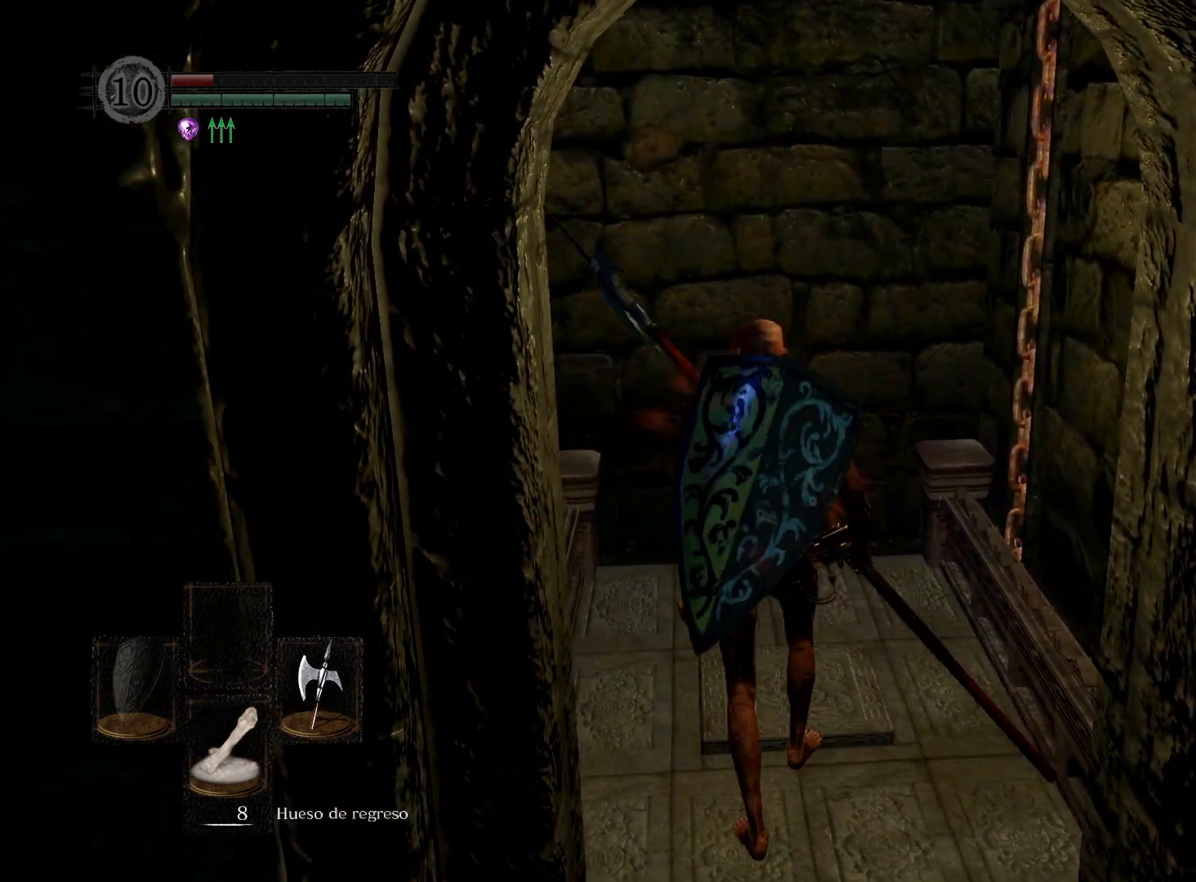
{"buttons": [], "left_stick": "center", "right_stick": "center", "events": [[483, "left_stick", "center"]]}